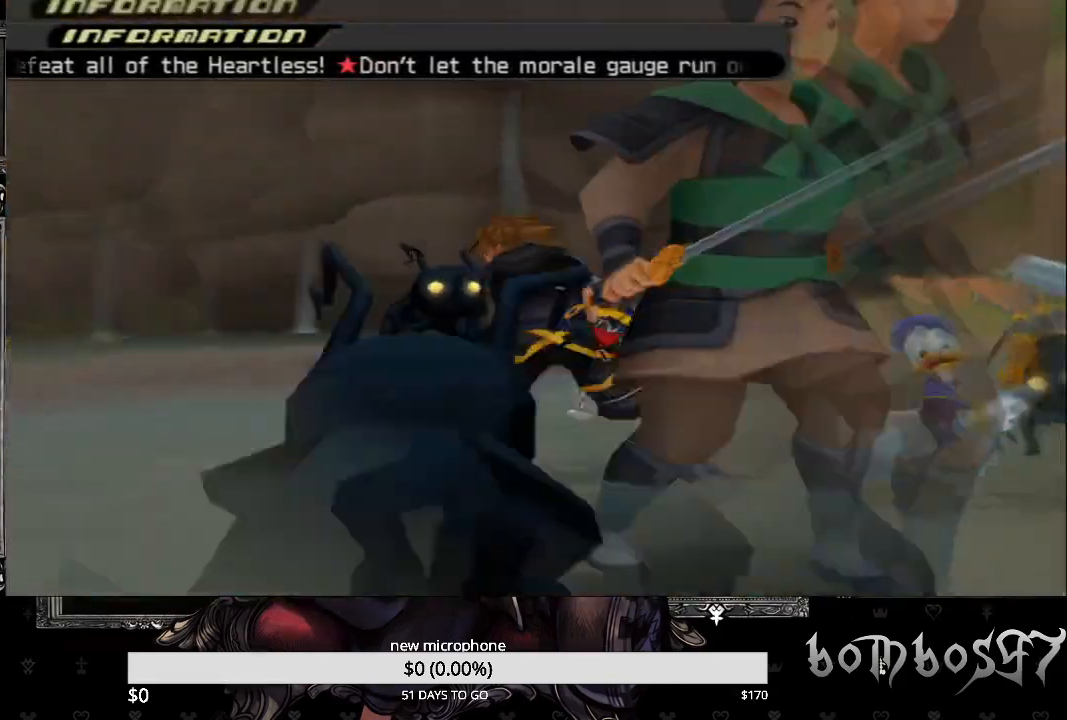
Gameplay with a controller (PlayStation layout); each line is a JSON object with the inputs held at the frame after it. "events" lists button and stick changes between this image and that frame as [ms after this image, input, new state], when the widget could be followed in between.
{"buttons": ["SQUARE", "L1"], "left_stick": "left", "right_stick": "center", "events": [[100, "L1", "down"], [100, "left_stick", "up"], [467, "left_stick", "left"], [500, "SQUARE", "down"]]}
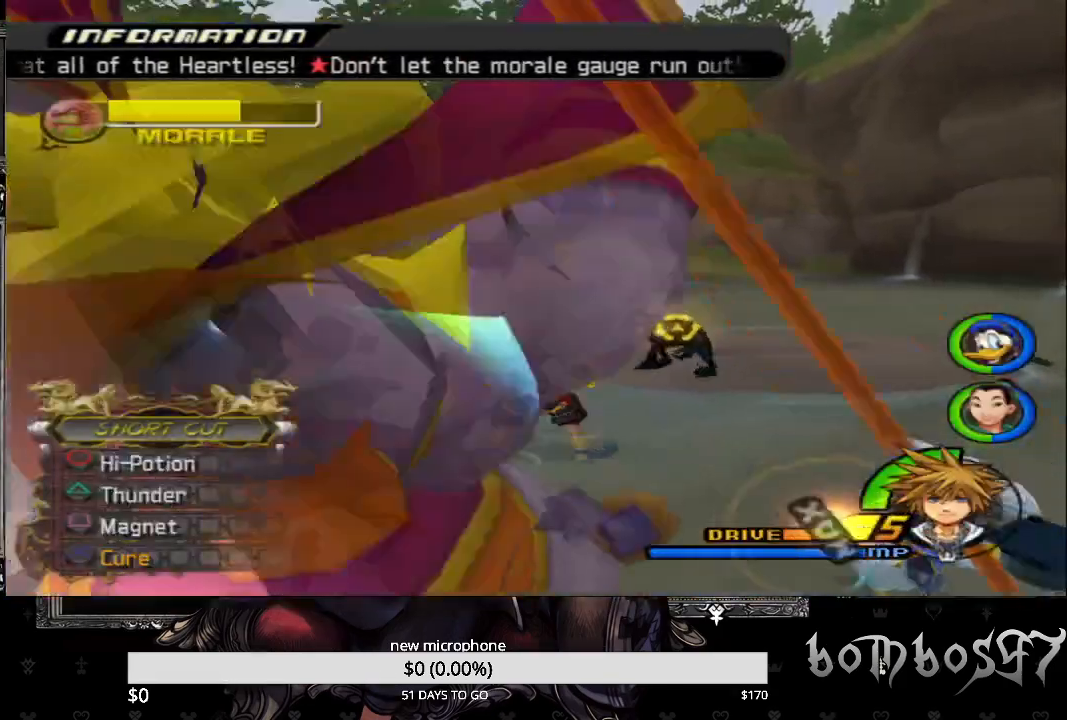
{"buttons": ["L1"], "left_stick": "center", "right_stick": "center", "events": [[200, "SQUARE", "up"], [500, "left_stick", "center"]]}
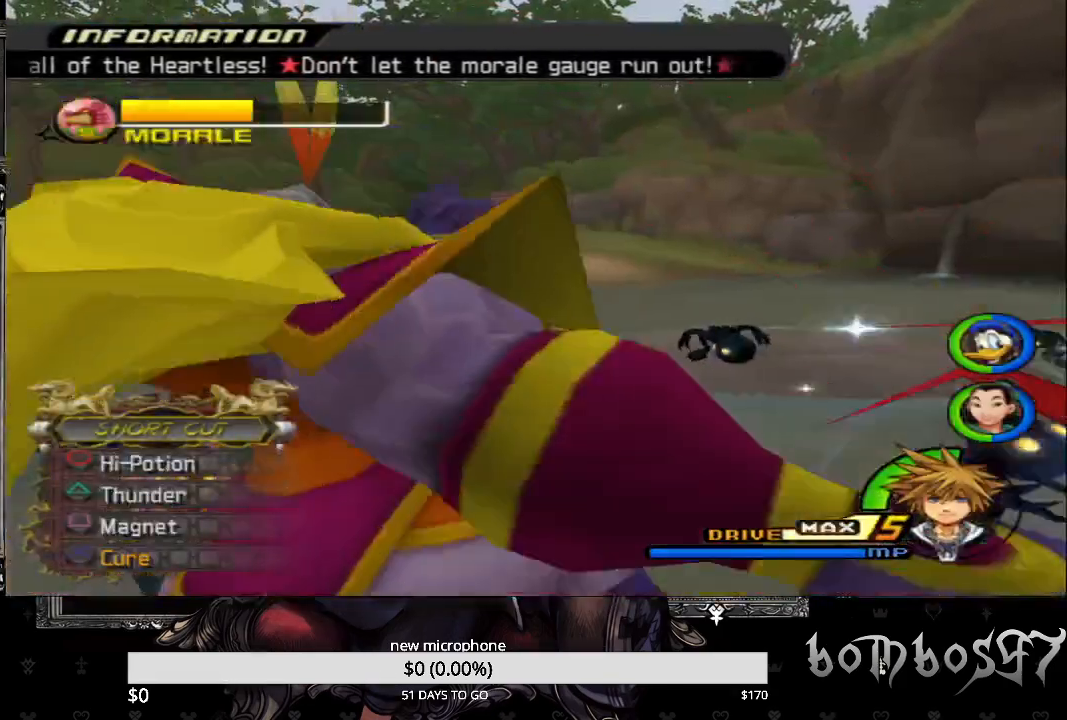
{"buttons": ["TRIANGLE", "L1", "R1"], "left_stick": "down", "right_stick": "center", "events": [[67, "TRIANGLE", "down"], [167, "TRIANGLE", "up"], [167, "left_stick", "down"], [267, "TRIANGLE", "down"], [367, "L2", "down"], [367, "TRIANGLE", "up"], [400, "R1", "down"], [400, "TRIANGLE", "down"], [500, "L2", "up"]]}
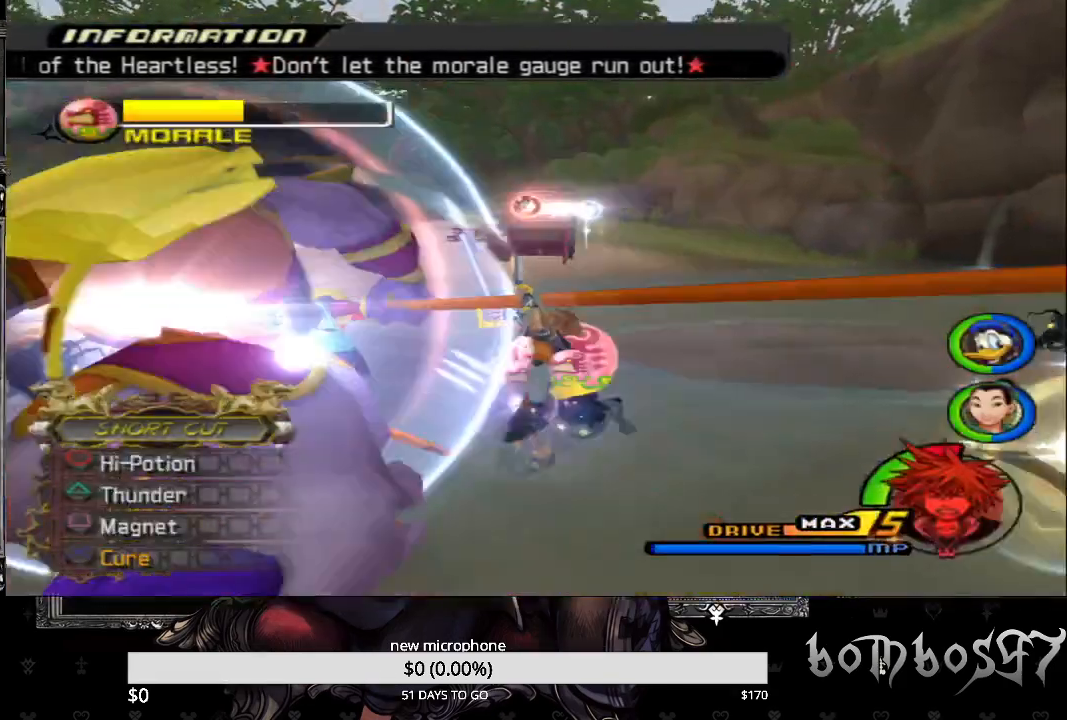
{"buttons": ["TRIANGLE", "L1"], "left_stick": "down-left", "right_stick": "center"}
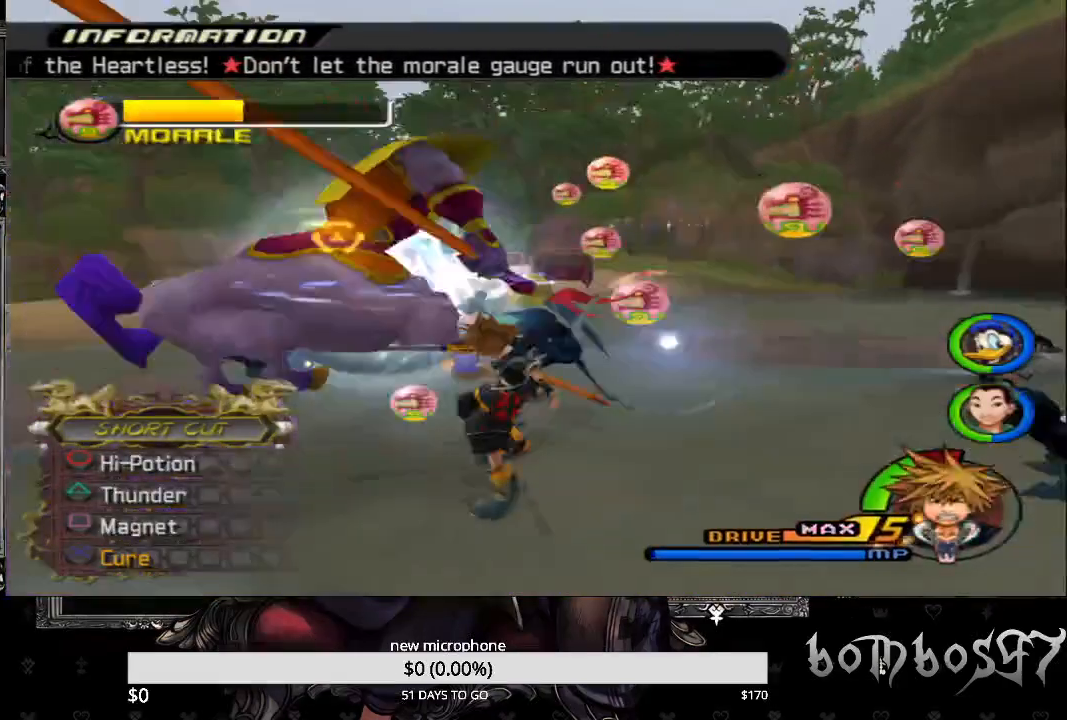
{"buttons": ["TRIANGLE", "L1"], "left_stick": "up-left", "right_stick": "center"}
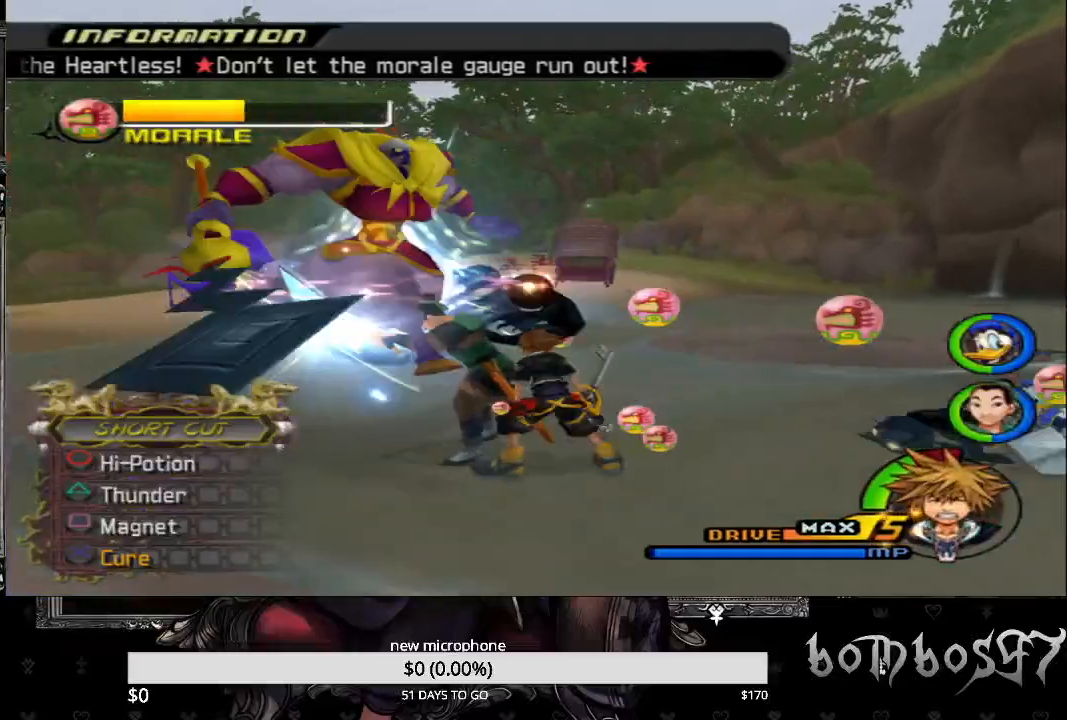
{"buttons": ["TRIANGLE", "L1"], "left_stick": "up-left", "right_stick": "center", "events": [[33, "TRIANGLE", "up"], [67, "R1", "down"], [100, "TRIANGLE", "down"], [200, "TRIANGLE", "up"], [233, "R1", "up"], [267, "TRIANGLE", "down"], [400, "TRIANGLE", "up"], [433, "TRIANGLE", "down"]]}
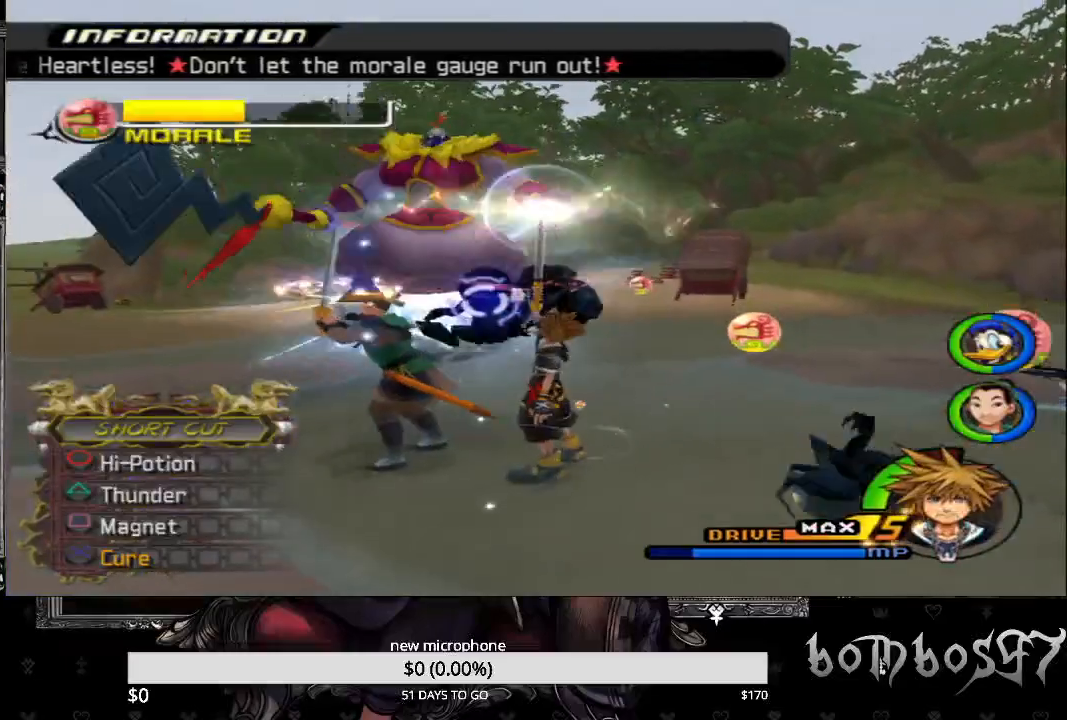
{"buttons": ["TRIANGLE", "L1"], "left_stick": "up-left", "right_stick": "center", "events": [[33, "TRIANGLE", "up"], [133, "TRIANGLE", "down"], [233, "TRIANGLE", "up"], [300, "TRIANGLE", "down"], [400, "TRIANGLE", "up"], [467, "TRIANGLE", "down"]]}